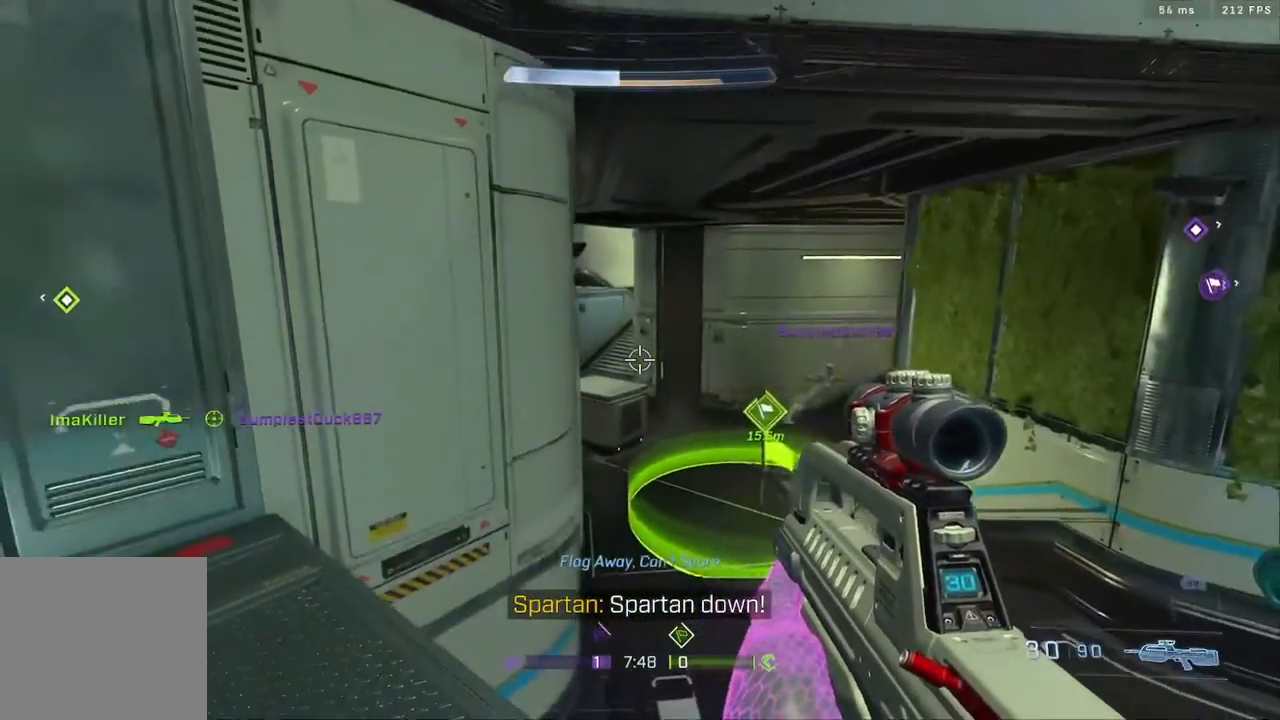
Gameplay with a controller (Xbox layout); each line is a JSON object with the inputs held at the frame after it. "events" lists button and stick changes between this image and that frame as [ms after this image, input, new state], when the widget could be followed in between.
{"buttons": [], "left_stick": "left", "right_stick": "center", "events": [[17, "left_stick", "up-left"], [83, "left_stick", "up-right"], [100, "right_stick", "down-left"], [183, "left_stick", "center"], [217, "right_stick", "center"], [467, "left_stick", "left"], [483, "B", "up"]]}
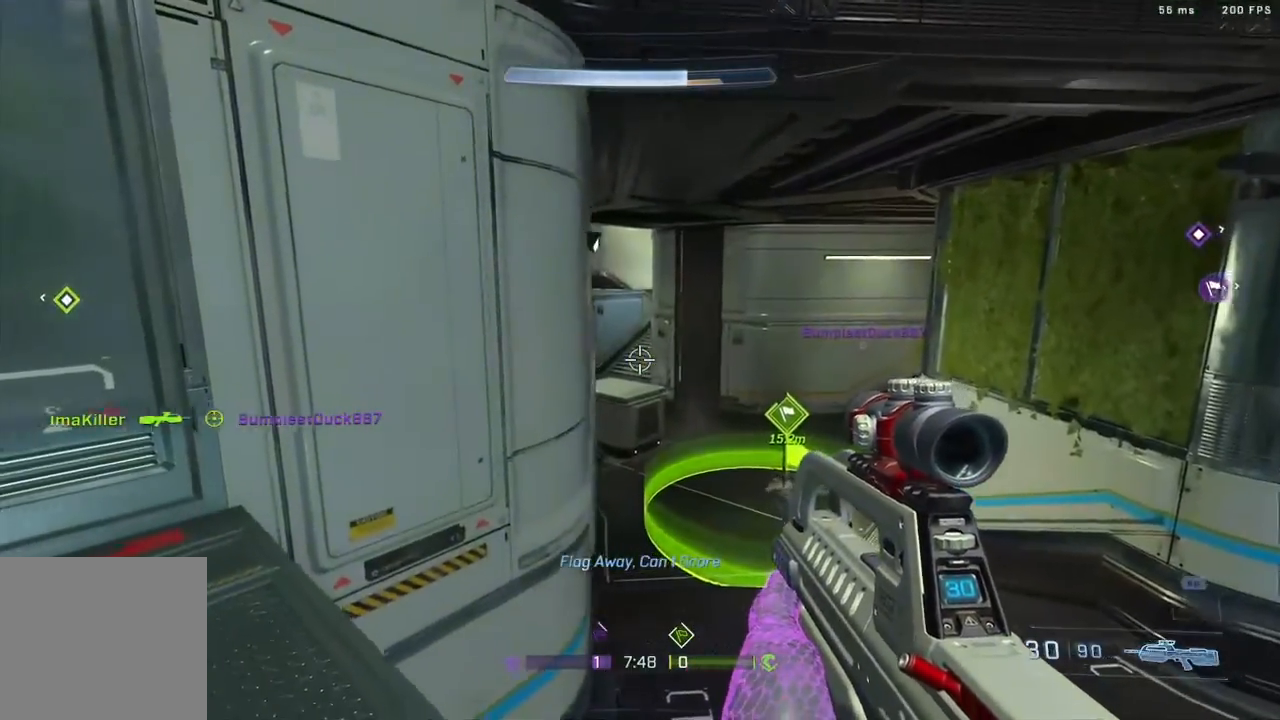
{"buttons": [], "left_stick": "up", "right_stick": "down", "events": [[17, "right_stick", "down-right"], [167, "left_stick", "up"], [317, "A", "down"], [317, "right_stick", "down"], [483, "A", "up"]]}
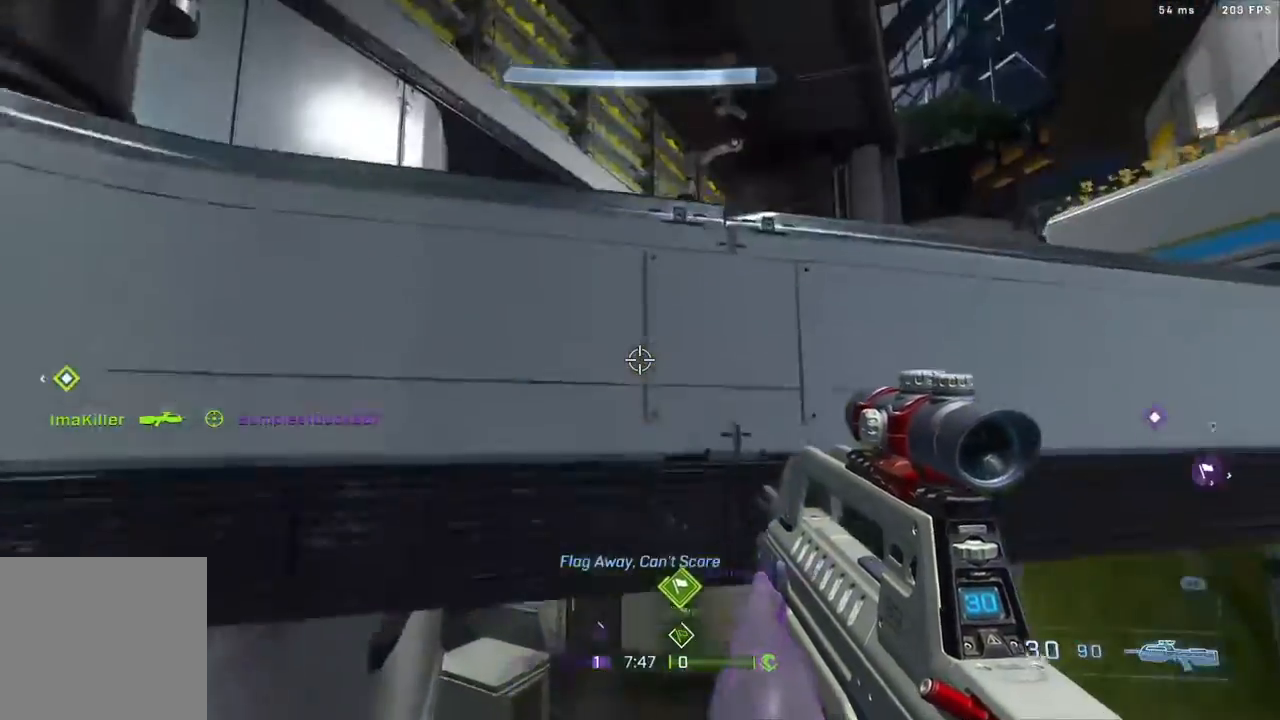
{"buttons": [], "left_stick": "up", "right_stick": "up-right", "events": [[117, "A", "down"], [117, "right_stick", "center"], [333, "right_stick", "up-left"], [450, "A", "up"], [500, "right_stick", "up-right"]]}
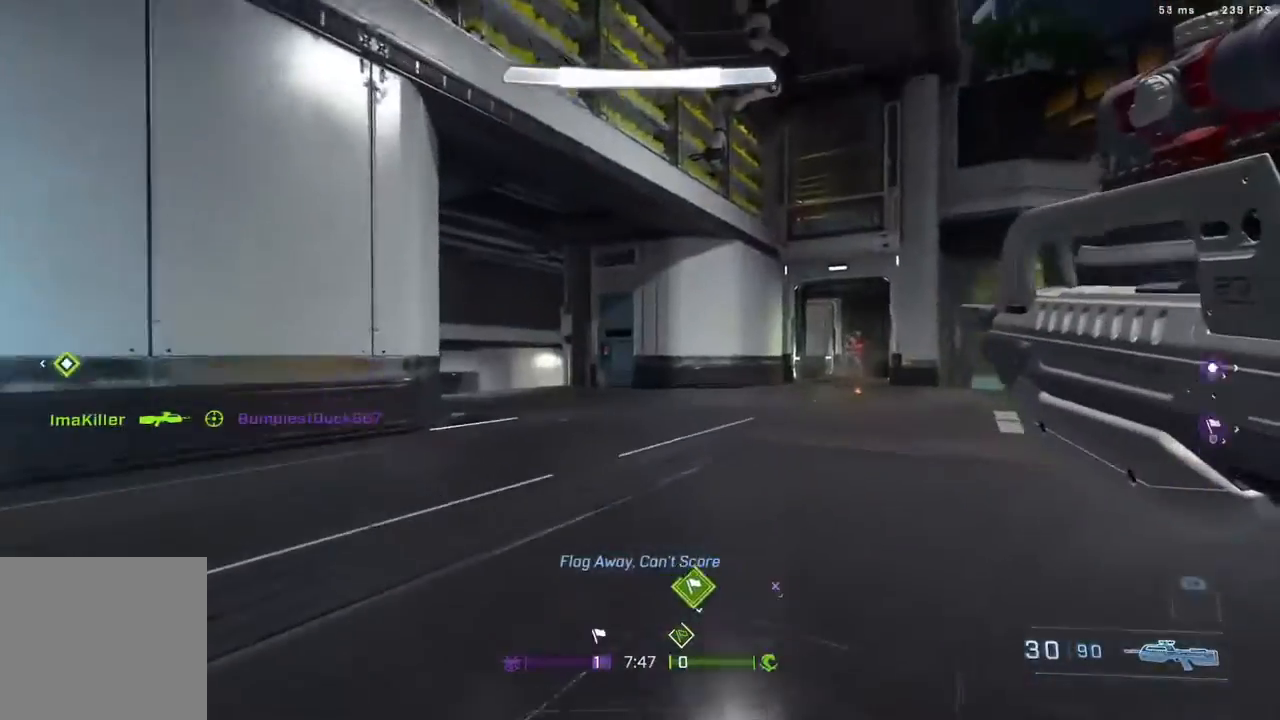
{"buttons": ["B", "R2"], "left_stick": "up", "right_stick": "up-right", "events": [[167, "left_stick", "up-left"], [167, "right_stick", "down-right"], [217, "right_stick", "center"], [317, "B", "down"], [350, "R2", "down"], [350, "left_stick", "up"], [417, "right_stick", "up-right"]]}
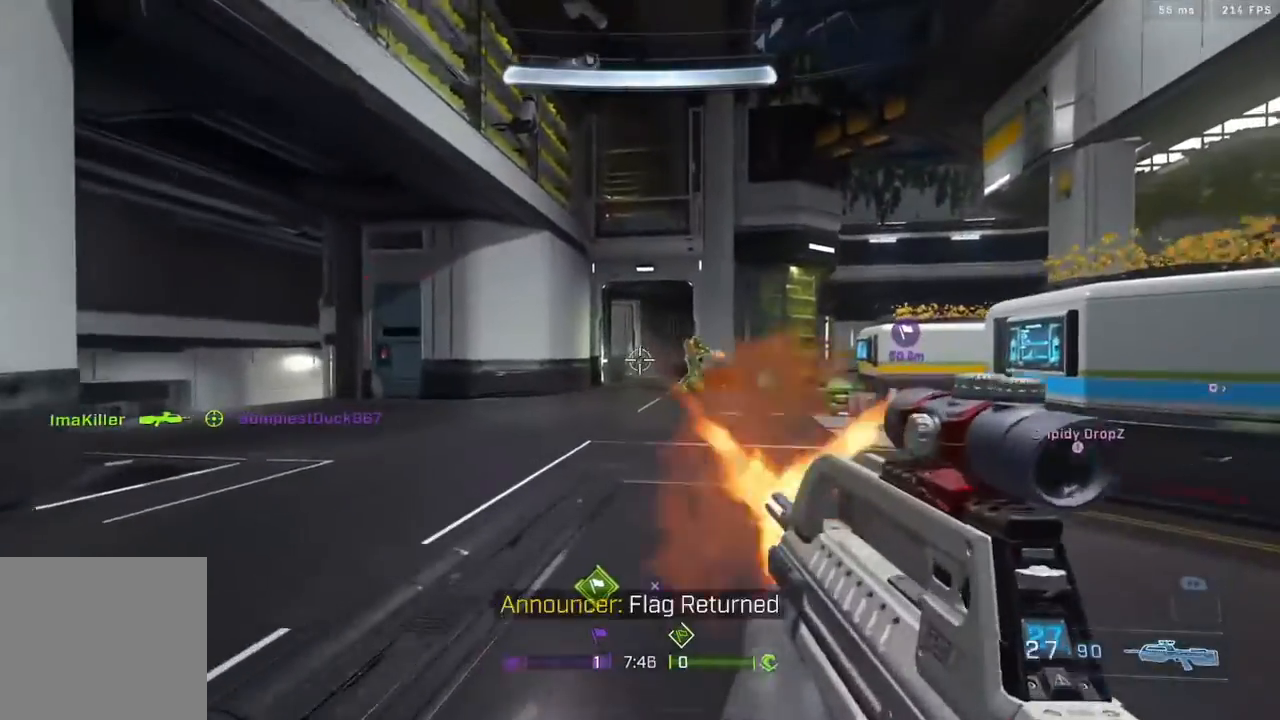
{"buttons": ["R2"], "left_stick": "up-left", "right_stick": "center", "events": [[17, "B", "up"], [17, "left_stick", "up-right"], [17, "right_stick", "down-right"], [67, "R2", "up"], [200, "R2", "down"], [217, "right_stick", "center"], [267, "left_stick", "up-left"], [350, "R2", "up"], [467, "R2", "down"]]}
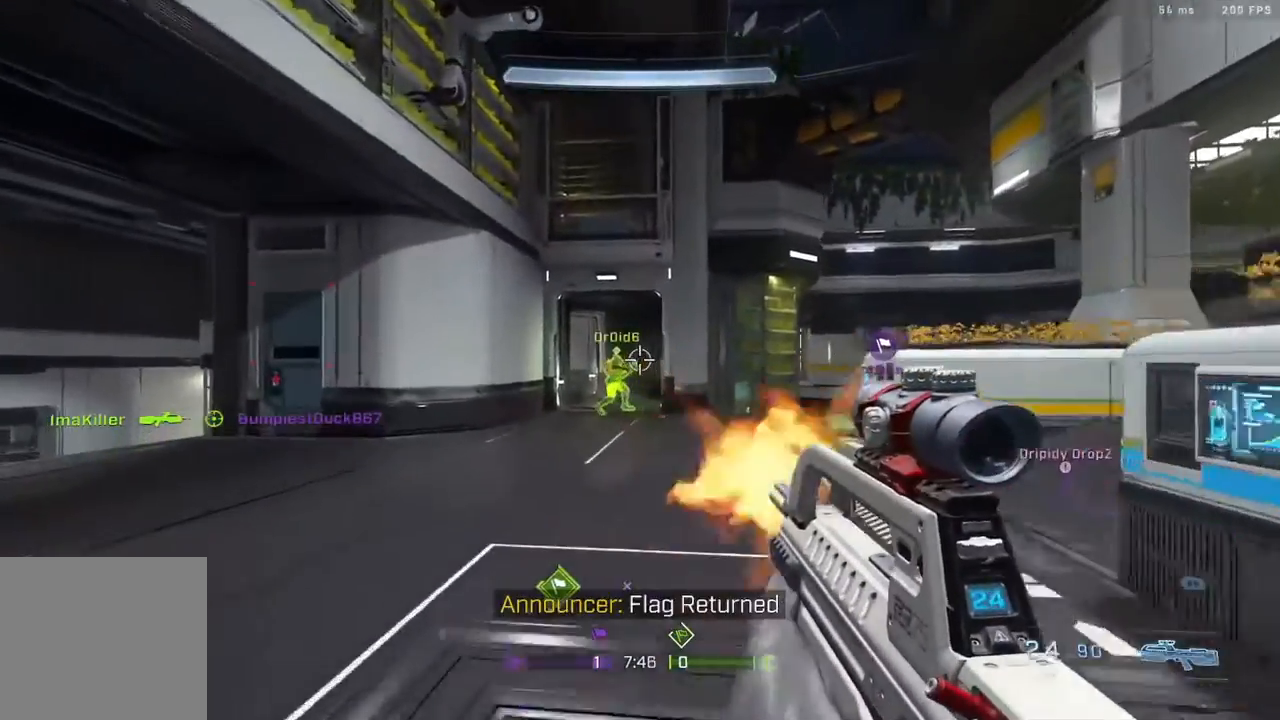
{"buttons": [], "left_stick": "up", "right_stick": "center", "events": [[67, "right_stick", "left"], [117, "R2", "up"], [167, "right_stick", "down-left"], [217, "R2", "down"], [367, "left_stick", "up"], [367, "right_stick", "center"], [433, "R2", "up"]]}
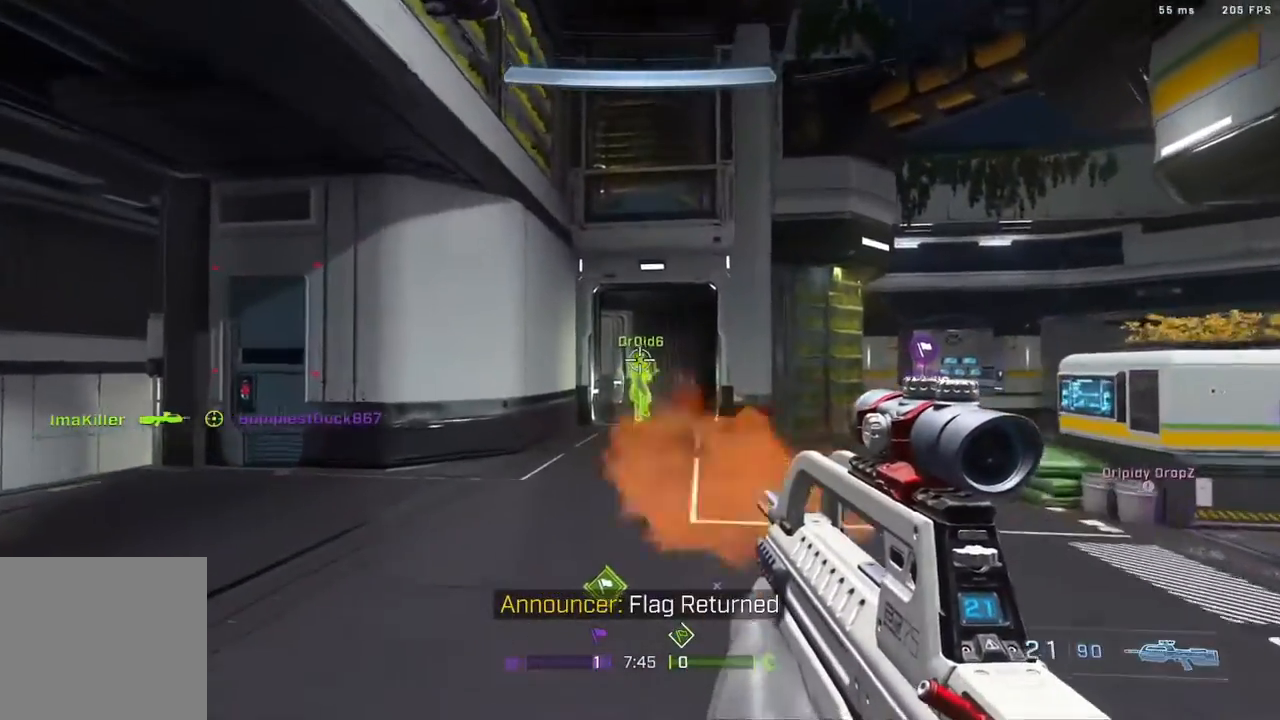
{"buttons": ["R2"], "left_stick": "up-right", "right_stick": "center", "events": [[17, "R2", "down"], [50, "left_stick", "up-right"], [150, "R2", "up"], [150, "right_stick", "left"], [233, "R2", "down"], [250, "right_stick", "up-right"], [317, "right_stick", "center"]]}
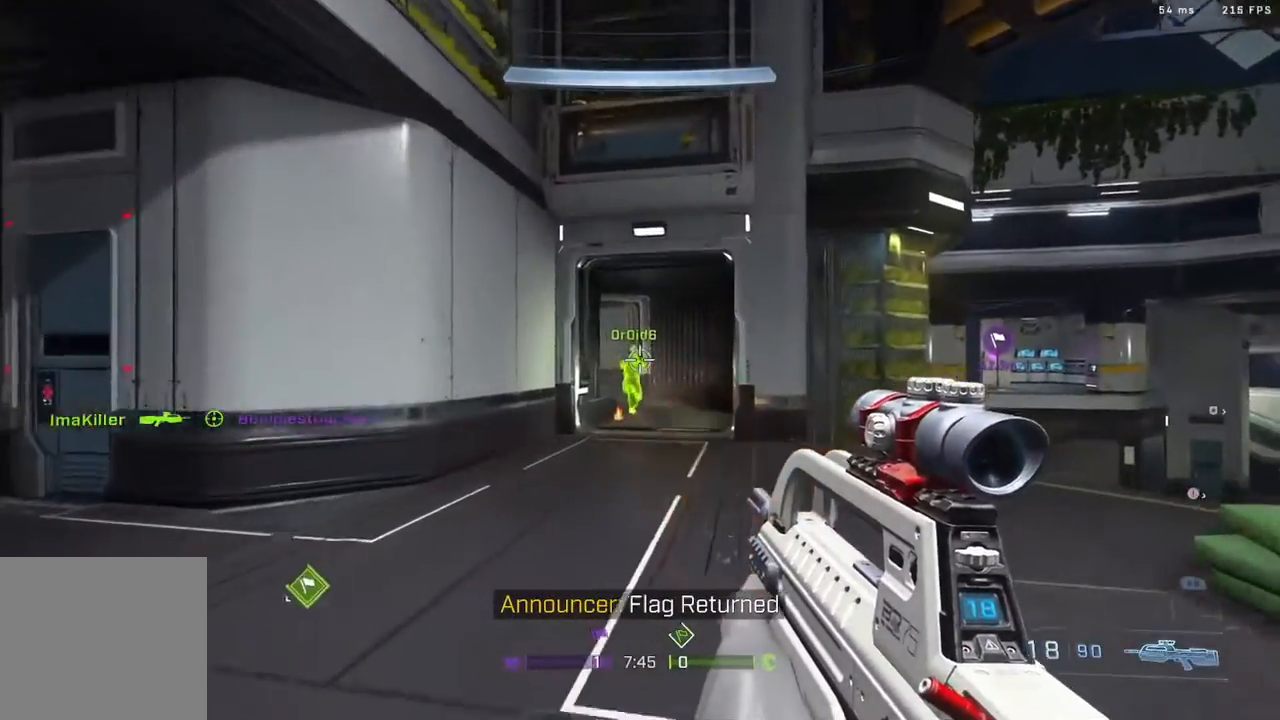
{"buttons": [], "left_stick": "up-right", "right_stick": "left", "events": [[33, "right_stick", "down-left"], [67, "R2", "up"], [150, "R2", "down"], [150, "right_stick", "left"], [450, "R2", "up"]]}
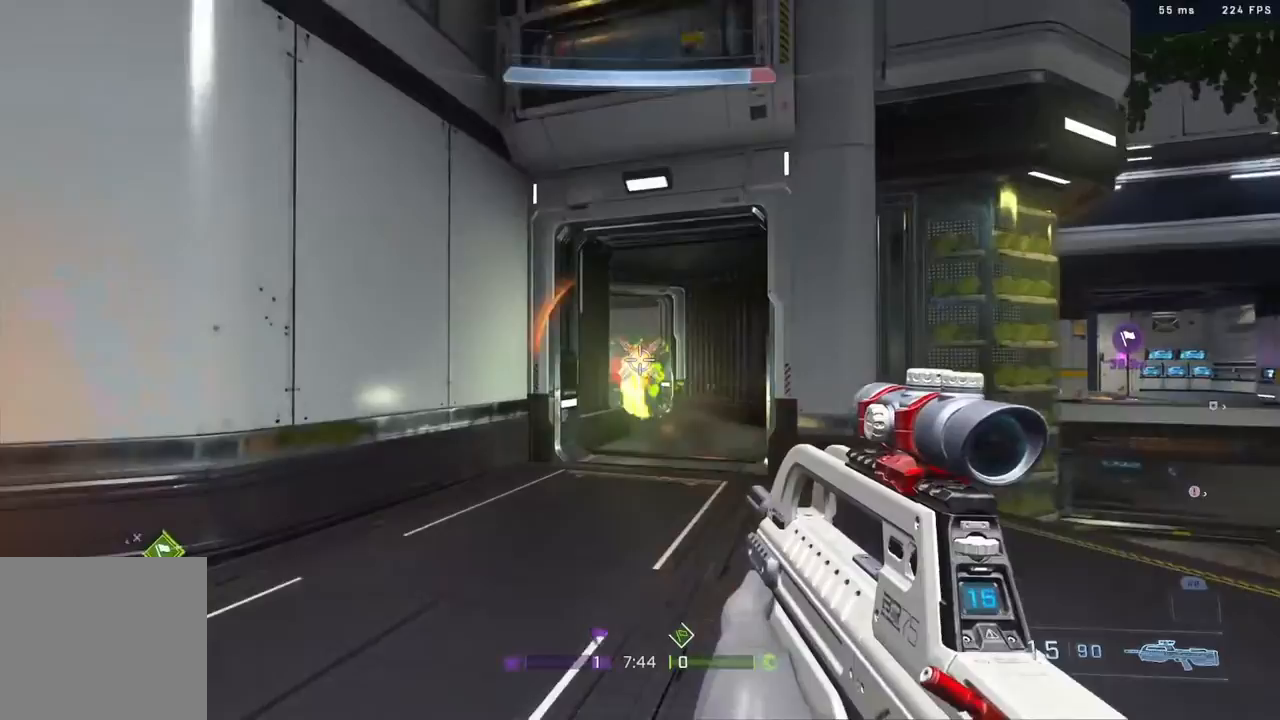
{"buttons": [], "left_stick": "down-left", "right_stick": "left", "events": [[83, "R2", "down"], [150, "right_stick", "center"], [283, "right_stick", "left"], [317, "R2", "up"], [367, "left_stick", "down-left"]]}
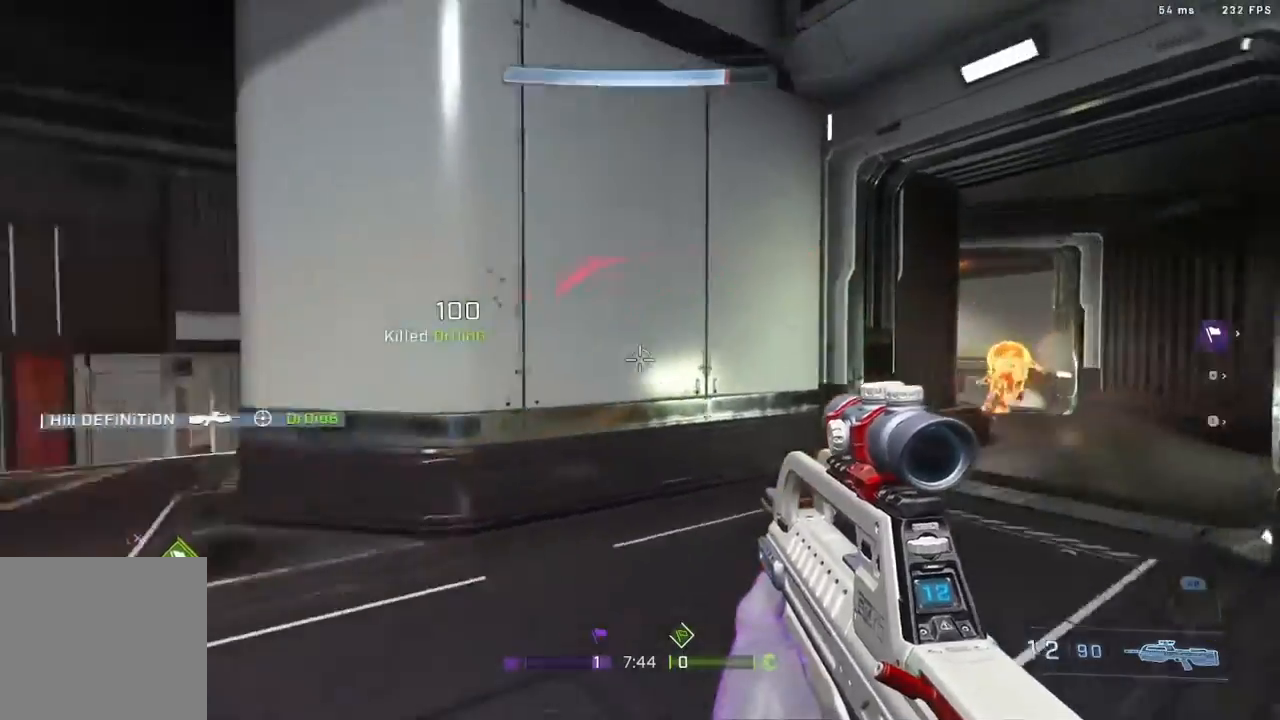
{"buttons": [], "left_stick": "up-right", "right_stick": "center", "events": [[167, "B", "down"], [317, "right_stick", "center"], [350, "B", "up"], [467, "left_stick", "up-right"]]}
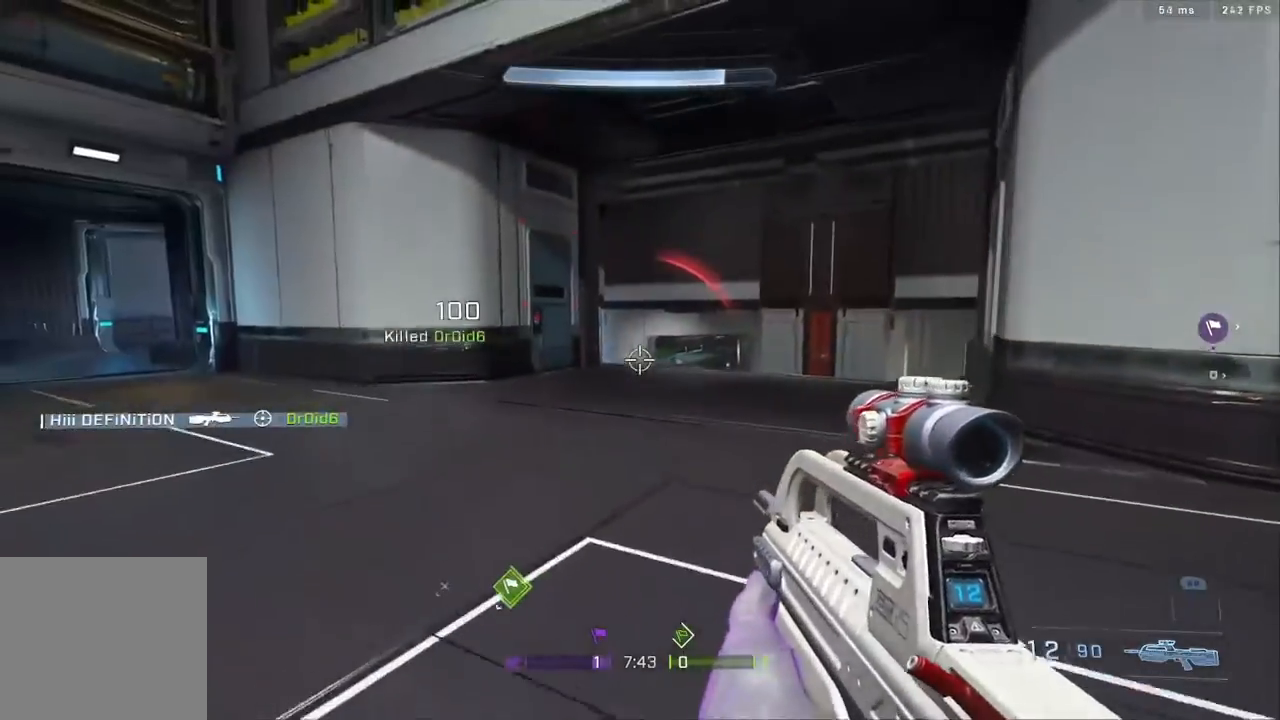
{"buttons": ["B"], "left_stick": "up", "right_stick": "up-left", "events": [[117, "right_stick", "up-right"], [150, "L3", "down"], [150, "left_stick", "up"], [350, "B", "down"], [367, "right_stick", "left"], [450, "L3", "up"], [450, "right_stick", "up-left"]]}
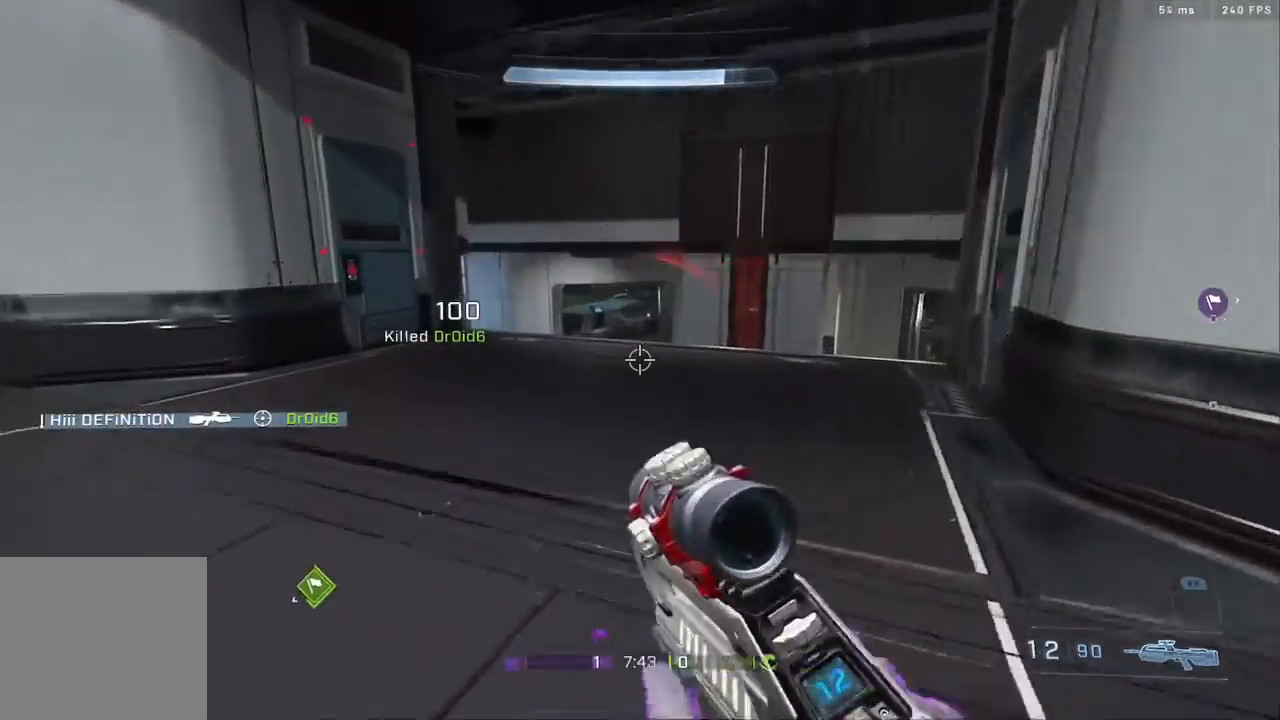
{"buttons": [], "left_stick": "down-left", "right_stick": "up-right", "events": [[17, "B", "up"], [83, "left_stick", "up-right"], [117, "right_stick", "up"], [150, "A", "down"], [250, "A", "up"], [283, "left_stick", "center"], [417, "right_stick", "up-right"], [467, "left_stick", "down-left"]]}
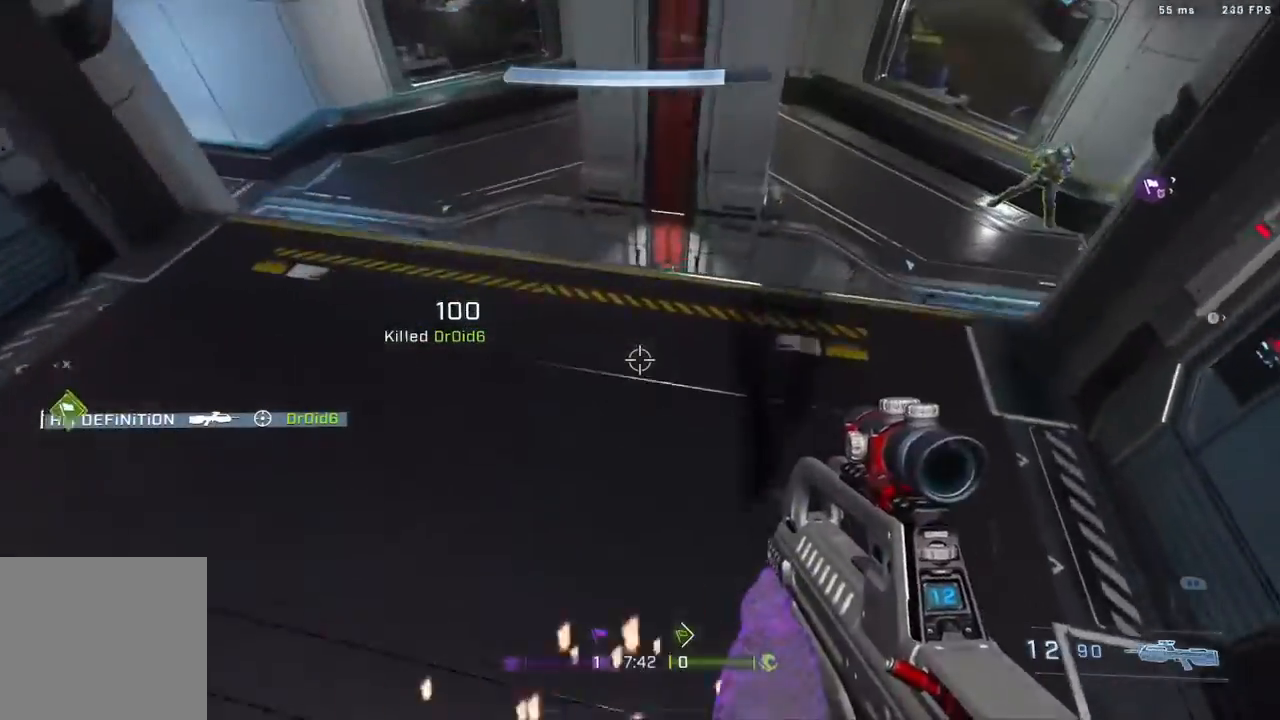
{"buttons": [], "left_stick": "down", "right_stick": "right", "events": [[117, "right_stick", "left"], [250, "right_stick", "center"], [300, "right_stick", "right"], [483, "left_stick", "down"]]}
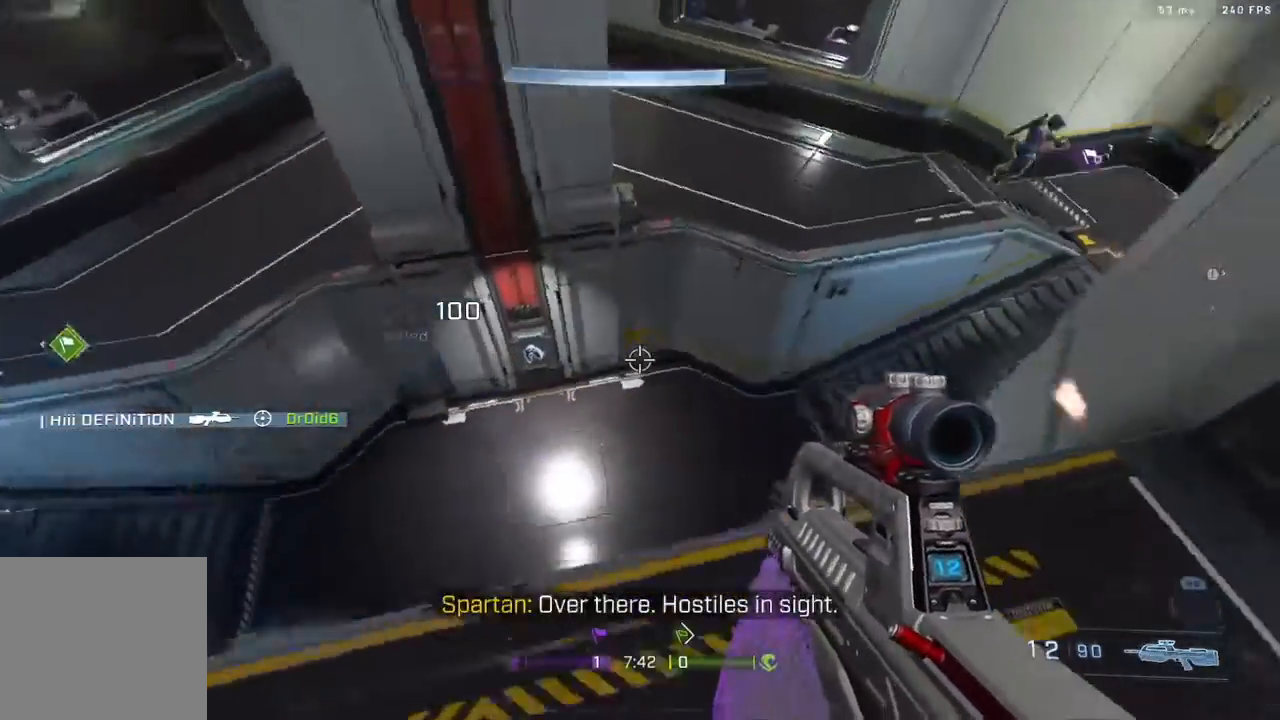
{"buttons": ["R2"], "left_stick": "down-right", "right_stick": "down-right", "events": [[67, "right_stick", "down-right"], [133, "left_stick", "down-left"], [417, "left_stick", "down-right"], [500, "R2", "down"]]}
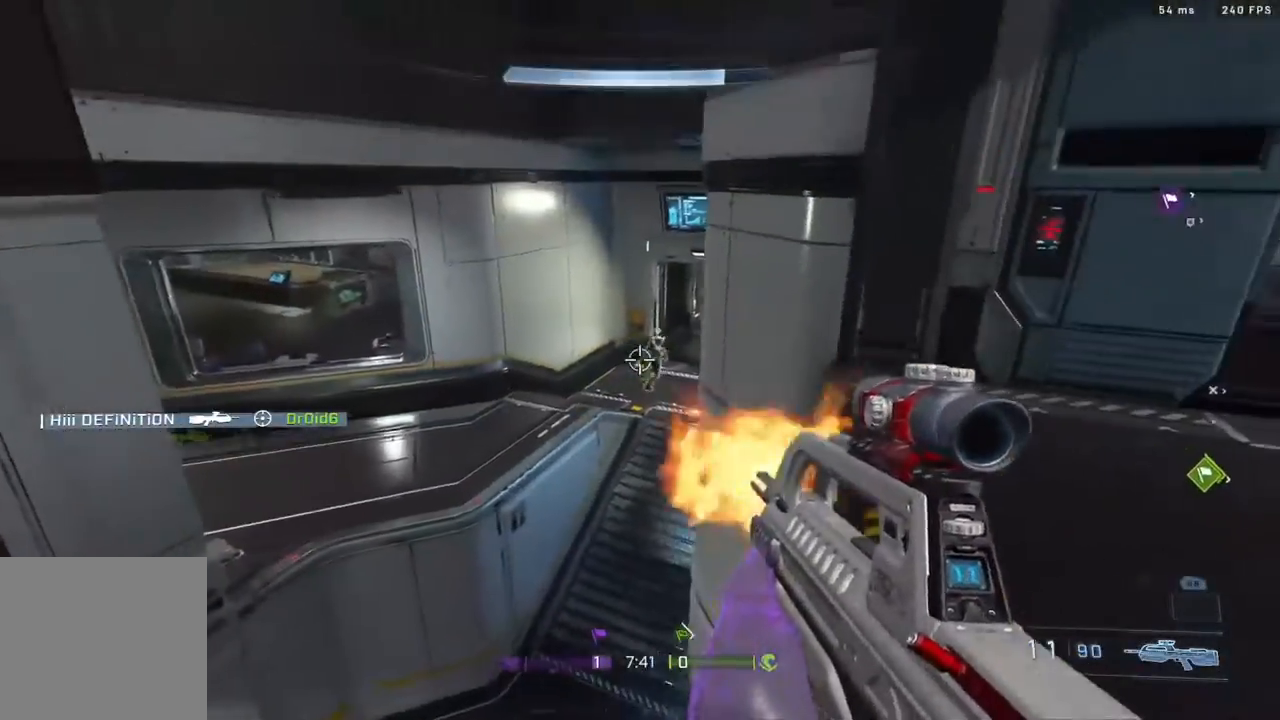
{"buttons": ["A", "R2"], "left_stick": "down-left", "right_stick": "down-right", "events": [[17, "right_stick", "center"], [83, "left_stick", "left"], [183, "R2", "up"], [217, "right_stick", "right"], [367, "R2", "down"], [433, "A", "down"], [433, "right_stick", "down-right"], [483, "left_stick", "down-left"]]}
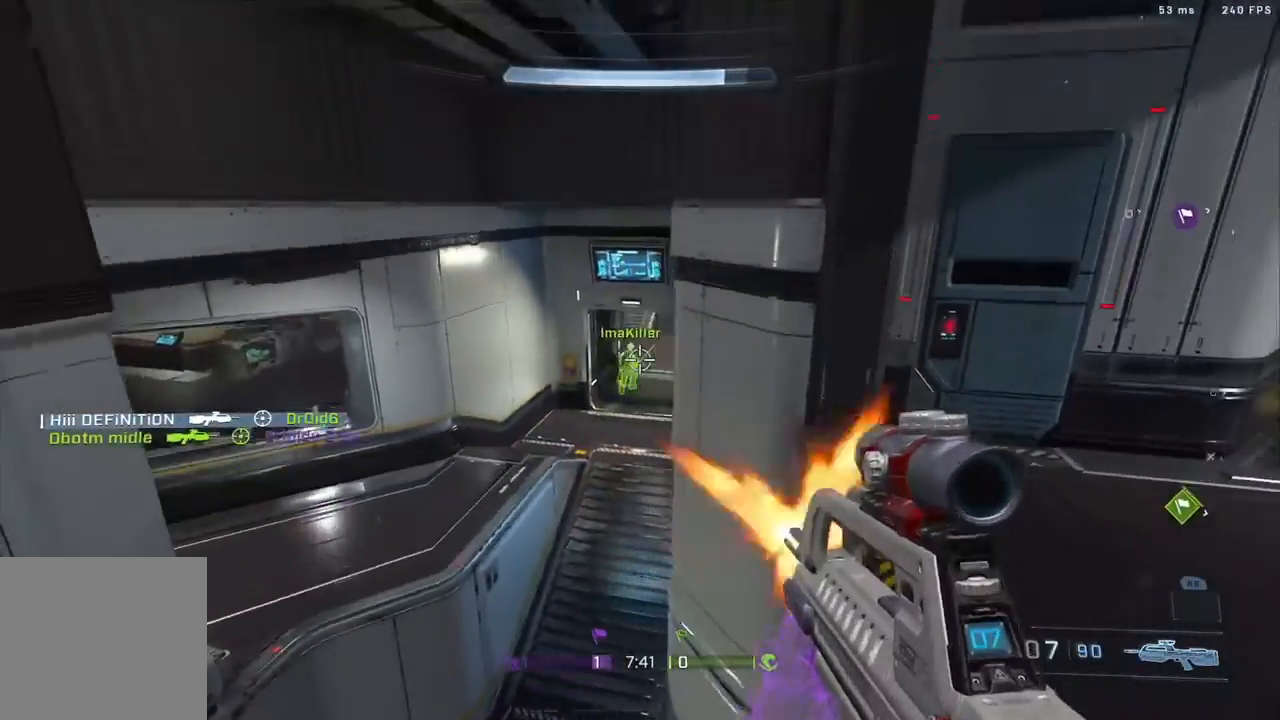
{"buttons": ["R2"], "left_stick": "up-left", "right_stick": "up", "events": [[50, "A", "up"], [50, "right_stick", "center"], [83, "R2", "up"], [167, "R2", "down"], [167, "right_stick", "down-right"], [233, "right_stick", "center"], [283, "left_stick", "left"], [417, "left_stick", "up-left"], [417, "right_stick", "up"]]}
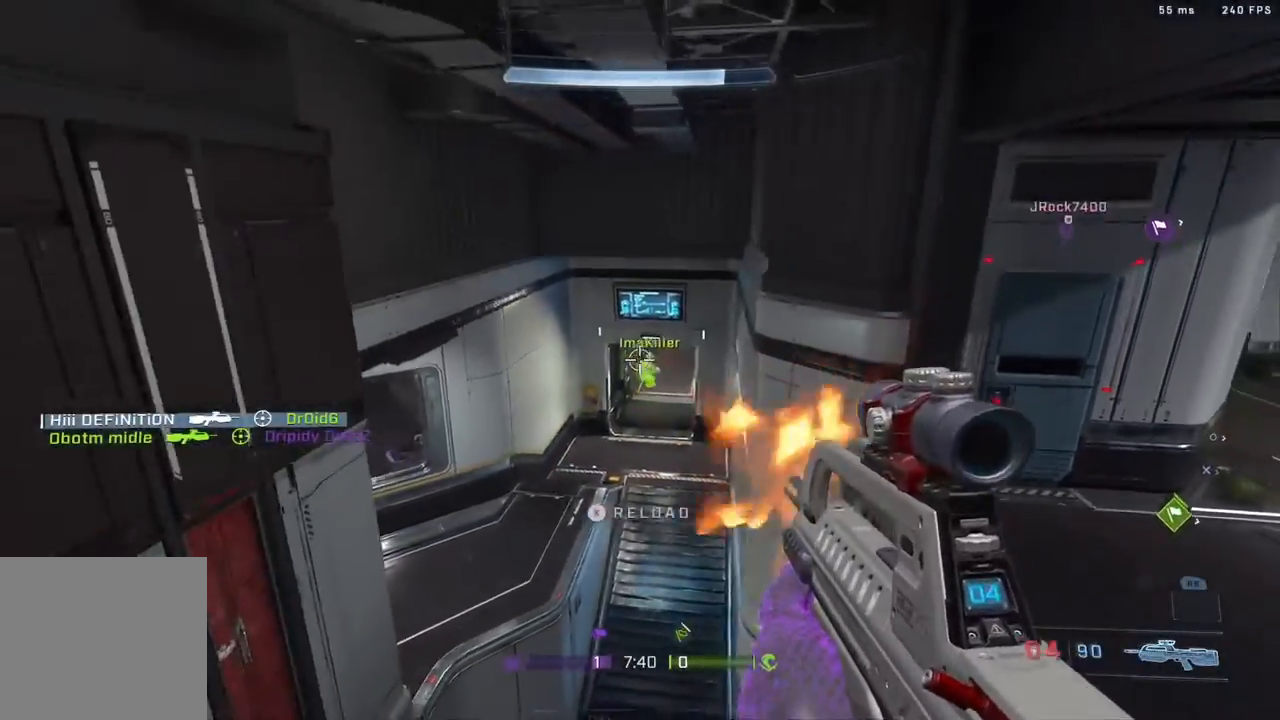
{"buttons": ["X"], "left_stick": "down", "right_stick": "center", "events": [[33, "left_stick", "up"], [33, "right_stick", "up-right"], [50, "R2", "up"], [200, "right_stick", "down"], [283, "R2", "down"], [333, "right_stick", "center"], [417, "left_stick", "down"], [467, "X", "down"], [483, "R2", "up"]]}
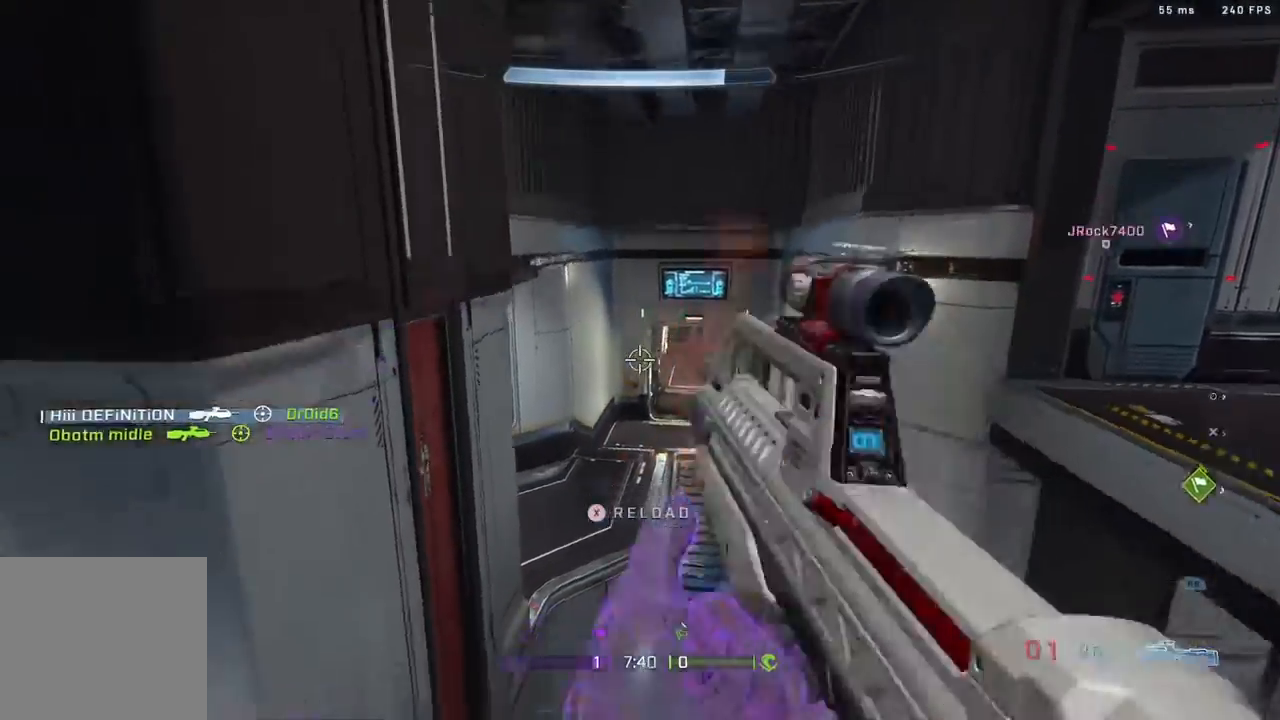
{"buttons": [], "left_stick": "left", "right_stick": "center", "events": [[17, "X", "up"], [17, "left_stick", "down-left"], [183, "right_stick", "down-right"], [217, "left_stick", "left"], [283, "right_stick", "center"]]}
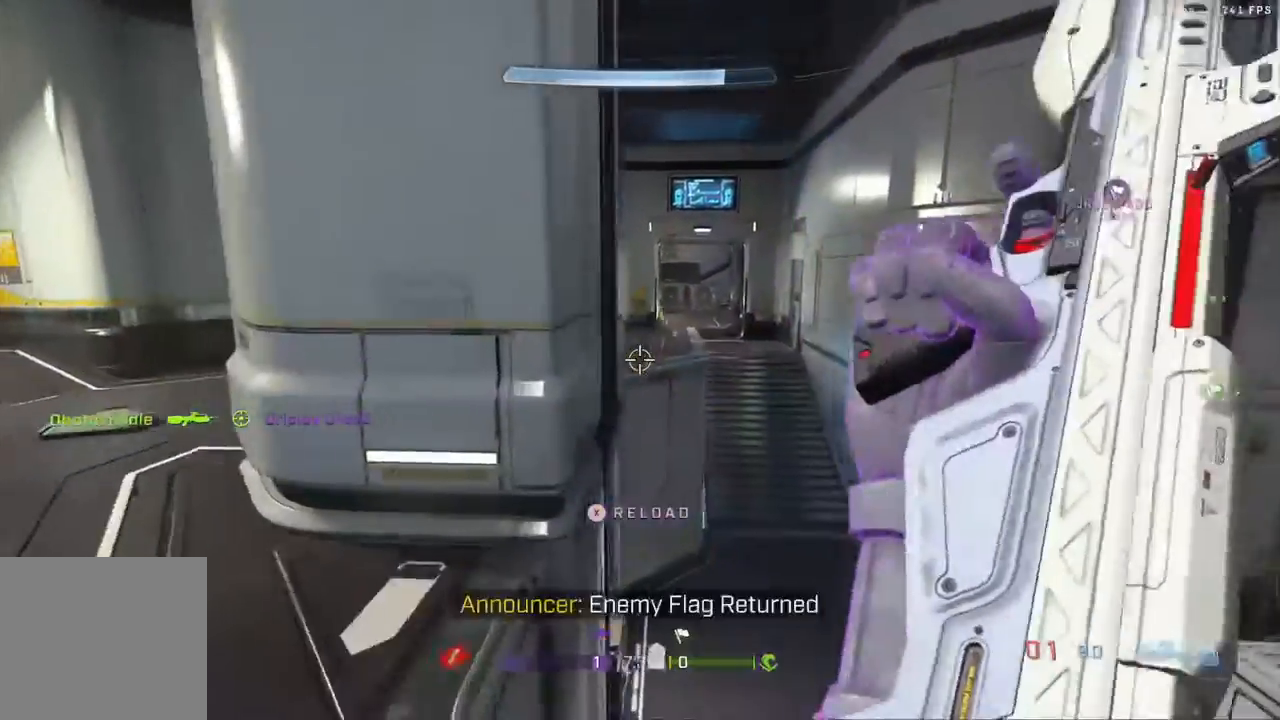
{"buttons": [], "left_stick": "down-left", "right_stick": "up-right", "events": [[17, "right_stick", "right"], [117, "B", "down"], [317, "left_stick", "down-left"], [383, "B", "up"], [483, "right_stick", "up-right"]]}
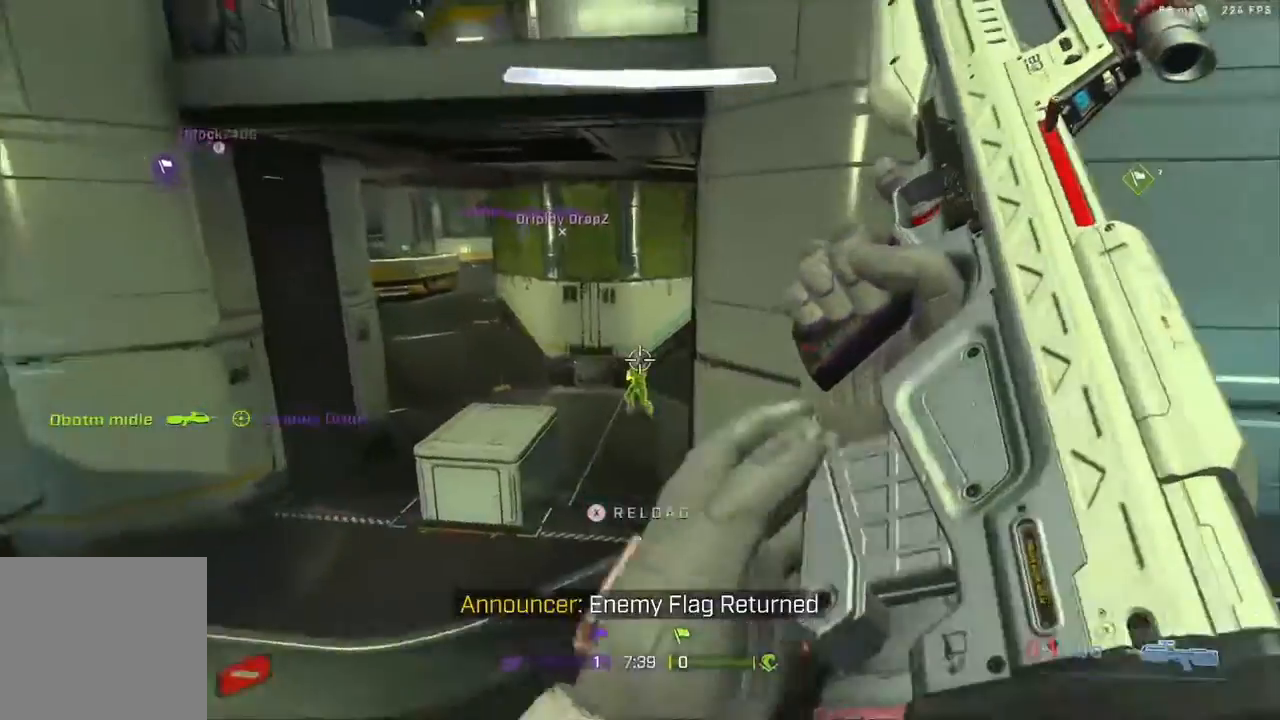
{"buttons": ["B", "R2"], "left_stick": "left", "right_stick": "down-right", "events": [[17, "right_stick", "center"], [200, "left_stick", "up-left"], [217, "B", "down"], [250, "right_stick", "up-right"], [300, "right_stick", "up-left"], [317, "left_stick", "center"], [367, "left_stick", "down-left"], [400, "R2", "down"], [417, "left_stick", "left"], [500, "right_stick", "down-right"]]}
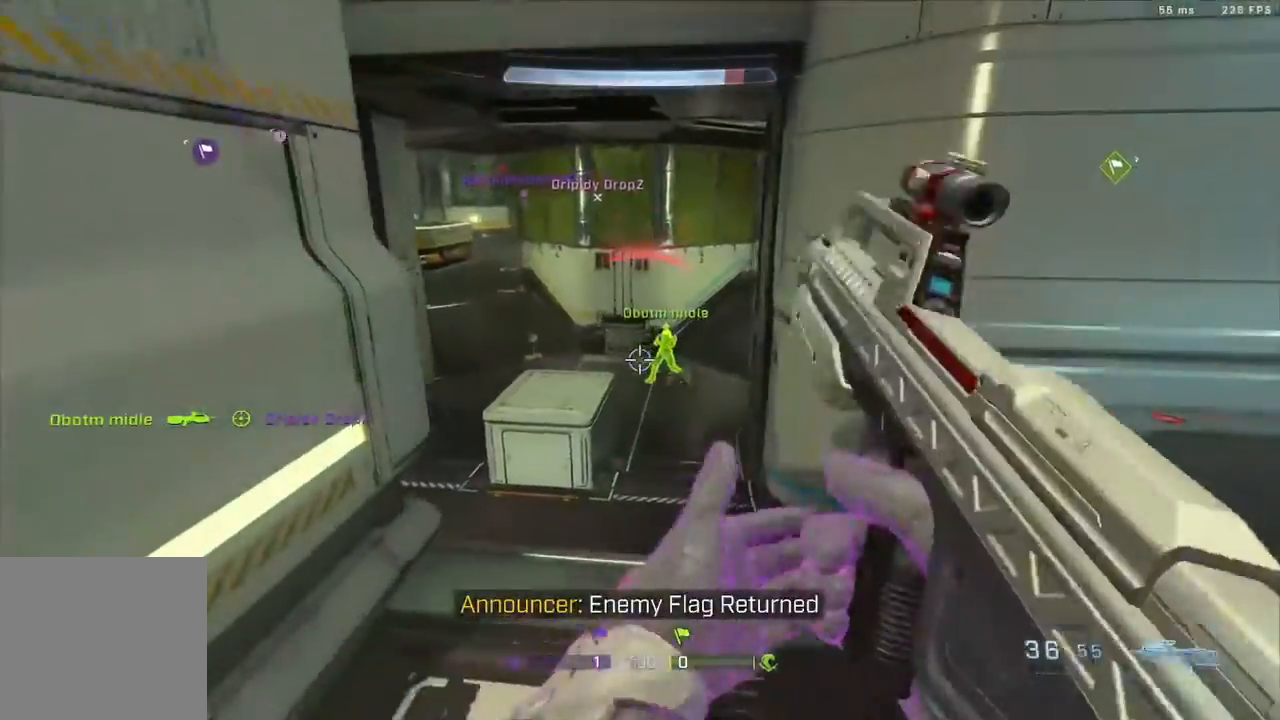
{"buttons": ["R2"], "left_stick": "up-right", "right_stick": "left", "events": [[50, "left_stick", "down-left"], [133, "right_stick", "right"], [167, "R2", "up"], [200, "B", "up"], [283, "left_stick", "up-right"], [283, "right_stick", "down-left"], [350, "right_stick", "center"], [433, "right_stick", "left"], [500, "R2", "down"]]}
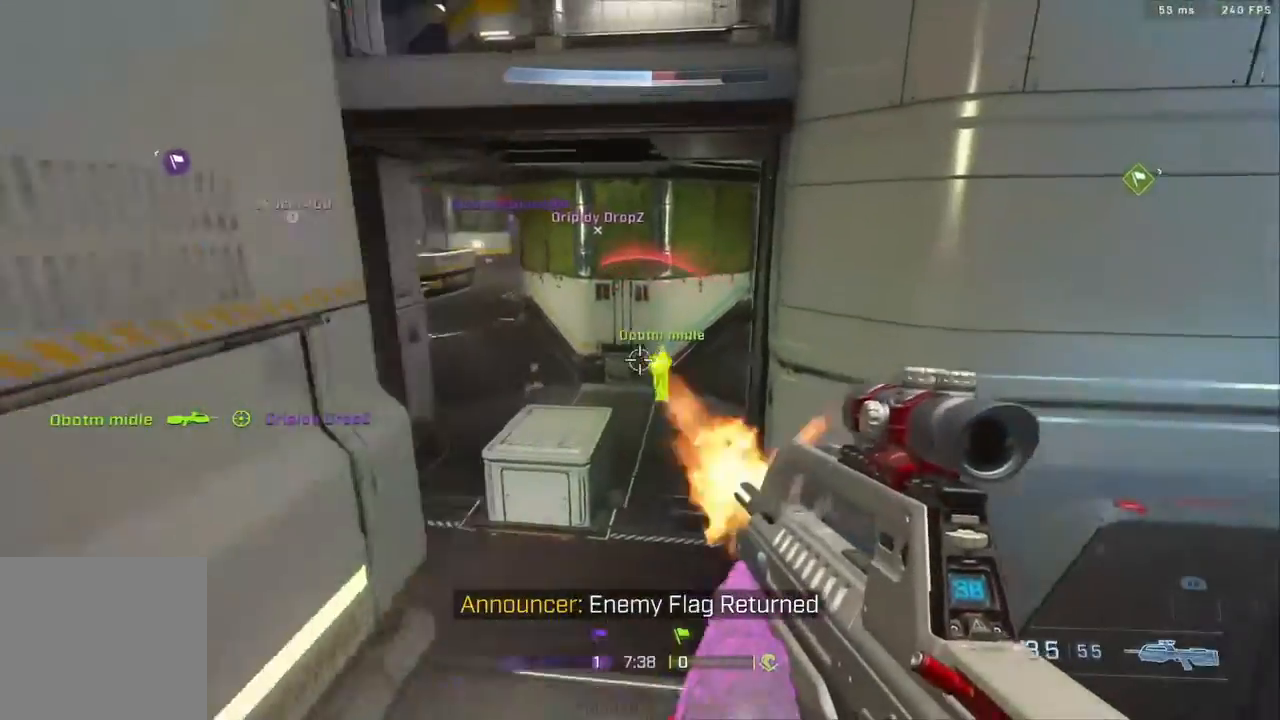
{"buttons": ["R2"], "left_stick": "left", "right_stick": "down-right", "events": [[50, "right_stick", "right"], [133, "right_stick", "center"], [217, "R2", "up"], [217, "left_stick", "left"], [317, "right_stick", "down-right"], [433, "R2", "down"]]}
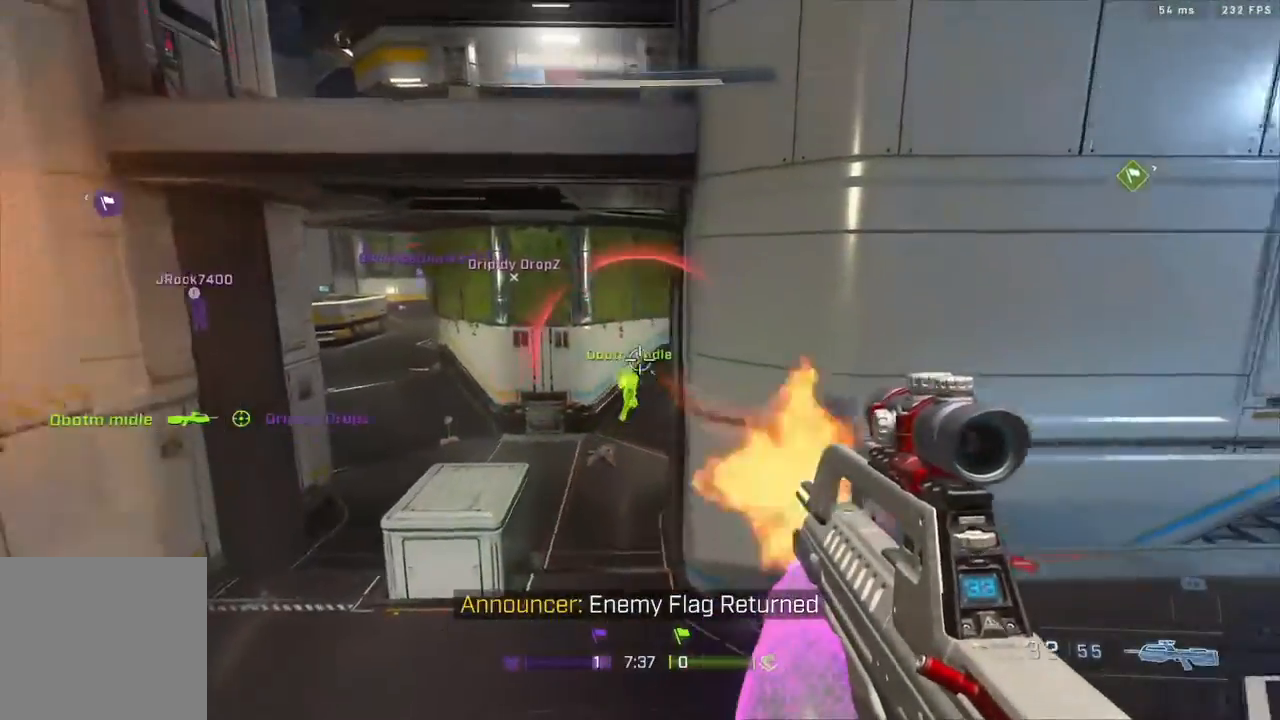
{"buttons": ["R2"], "left_stick": "center", "right_stick": "center", "events": [[33, "left_stick", "up-left"], [50, "right_stick", "center"], [200, "left_stick", "center"], [250, "R2", "up"], [417, "R2", "down"]]}
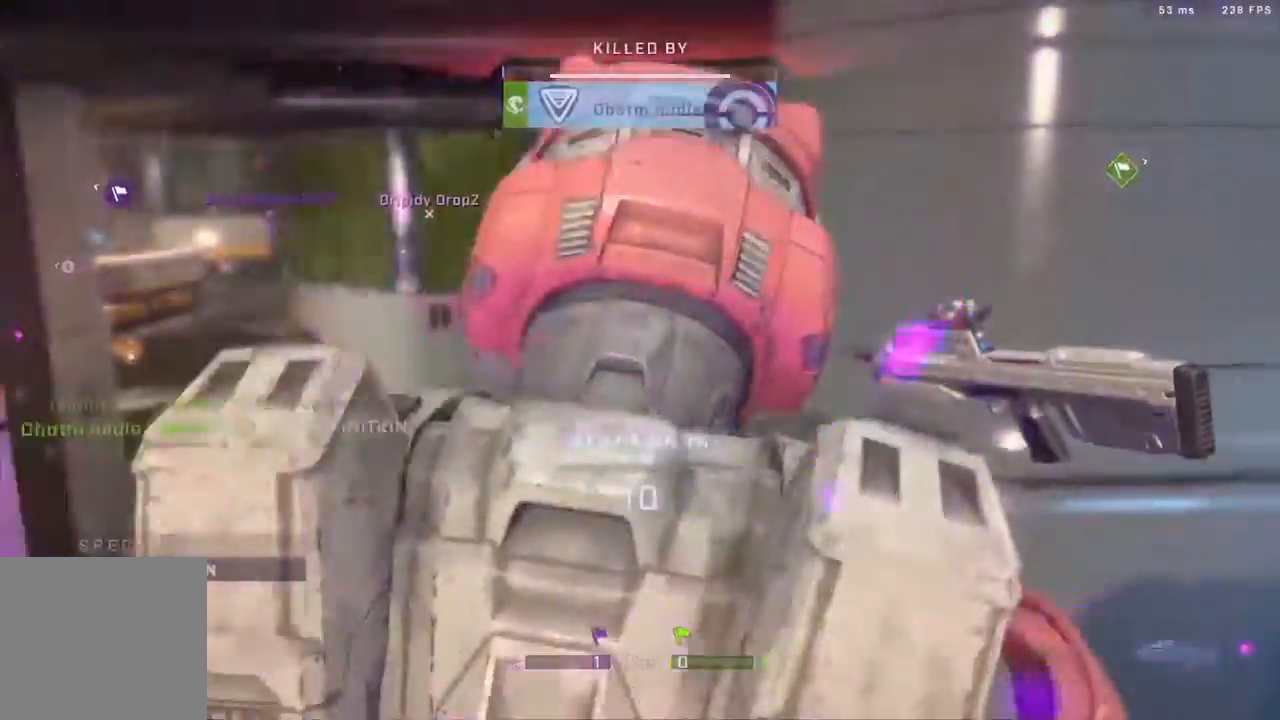
{"buttons": [], "left_stick": "center", "right_stick": "center", "events": [[83, "R2", "up"], [217, "R2", "down"], [350, "R2", "up"]]}
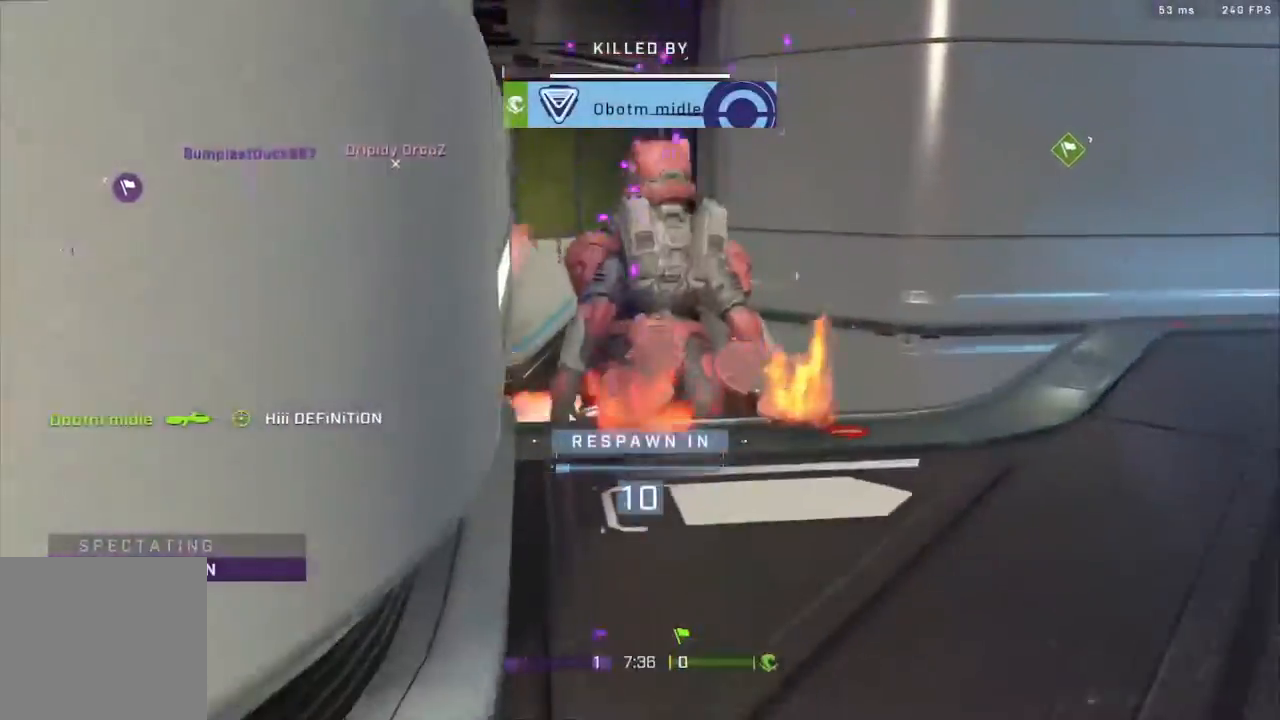
{"buttons": ["R1"], "left_stick": "center", "right_stick": "center", "events": [[117, "R2", "down"], [267, "R2", "up"], [450, "R1", "down"]]}
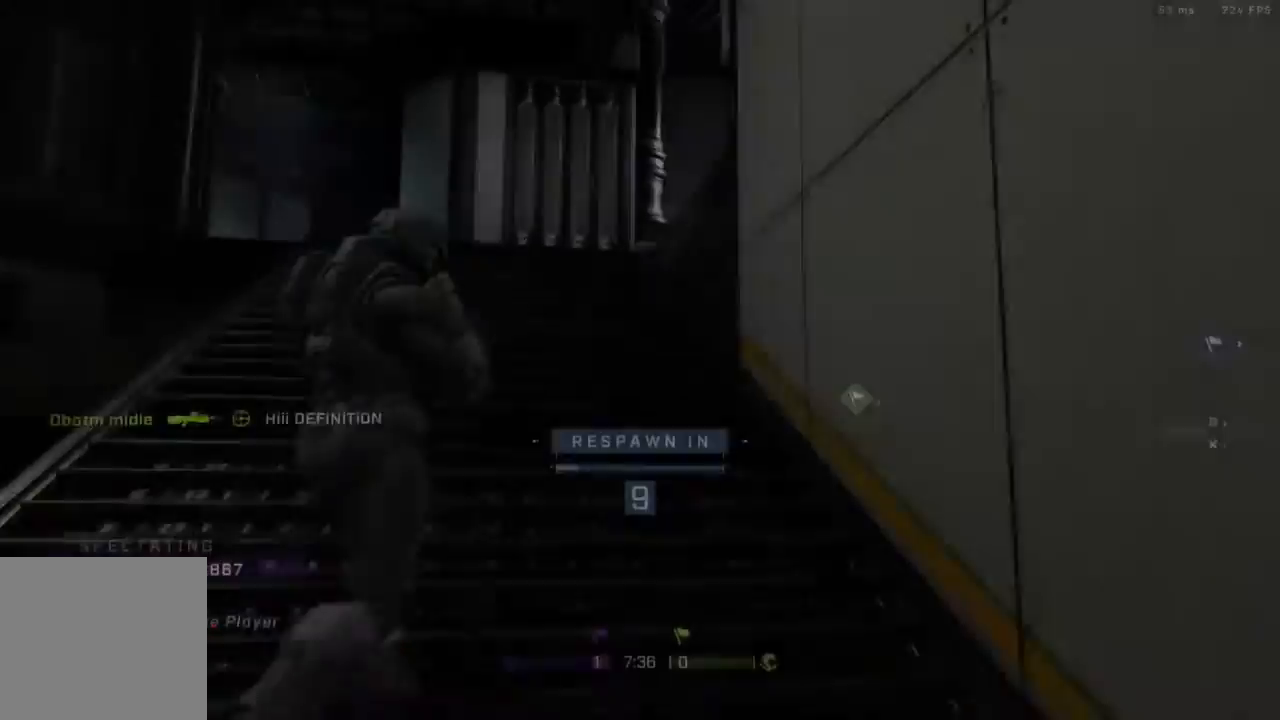
{"buttons": [], "left_stick": "center", "right_stick": "center", "events": [[117, "R1", "up"]]}
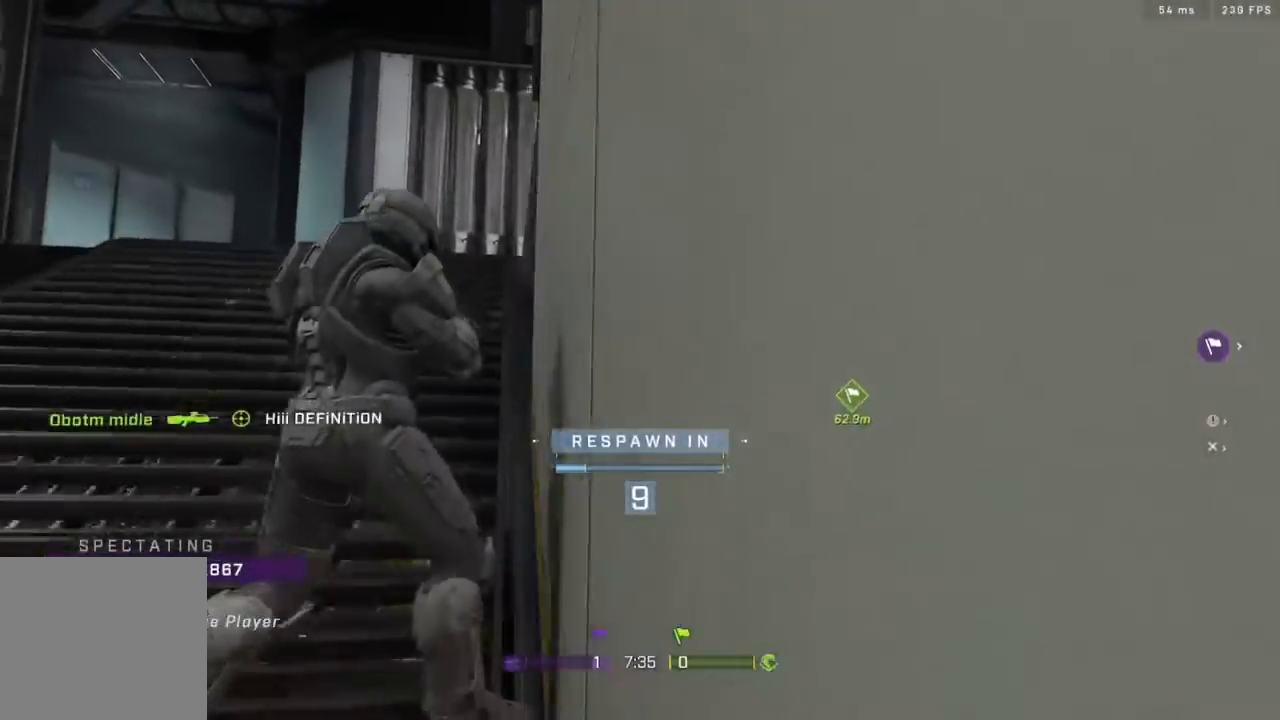
{"buttons": ["R1"], "left_stick": "center", "right_stick": "center", "events": [[500, "R1", "down"]]}
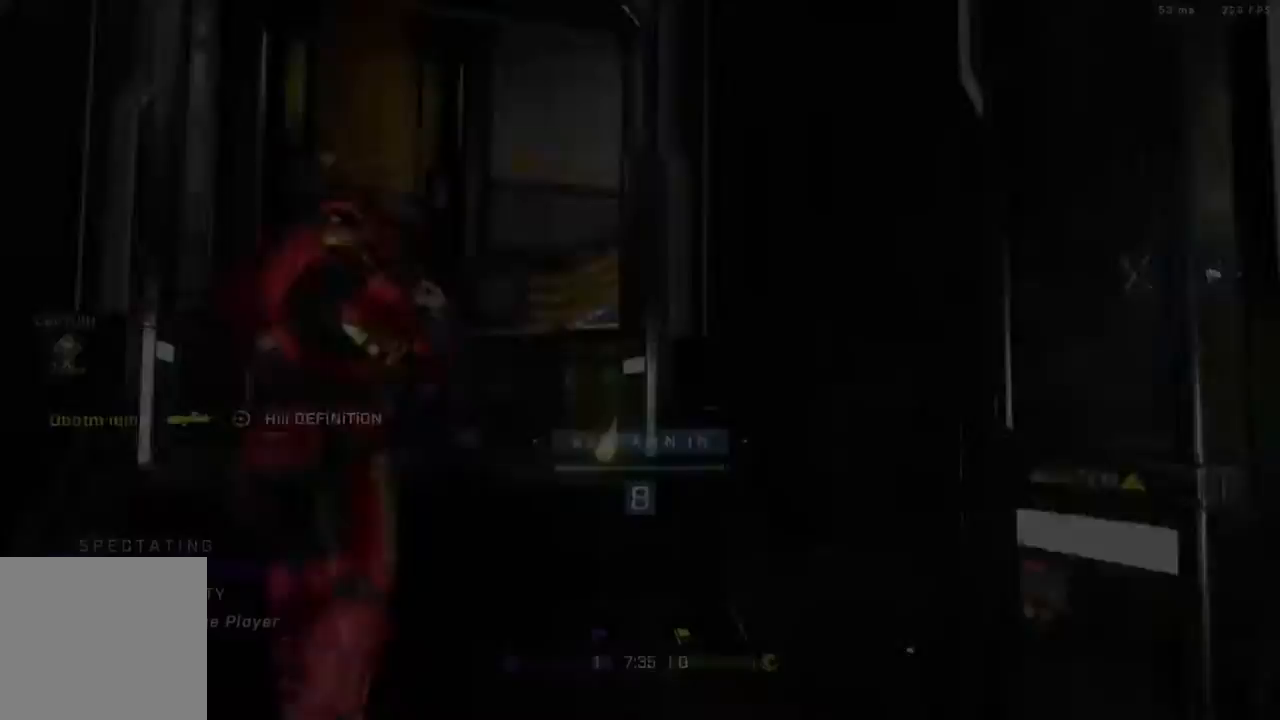
{"buttons": [], "left_stick": "center", "right_stick": "center", "events": [[283, "R1", "up"]]}